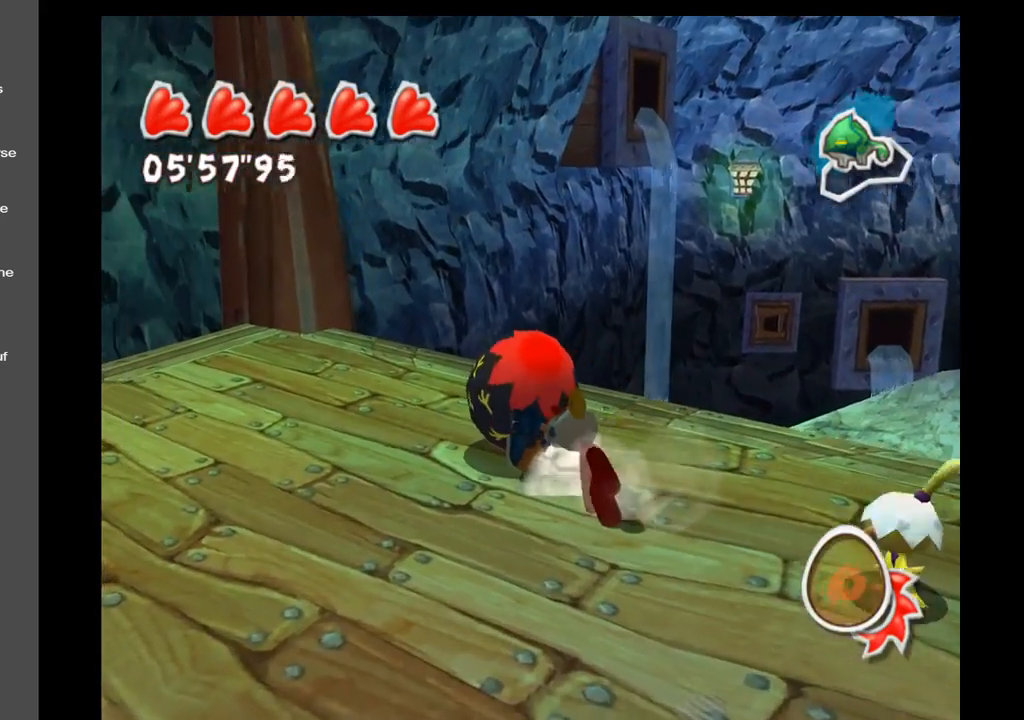
Gameplay with a controller (Xbox layout); each line is a JSON object with the inputs held at the frame after it. "events" lists button and stick changes between this image and that frame as [ms after this image, input, new state], when the widget could be followed in between. Not read: L3 R3.
{"buttons": [], "left_stick": "down-right", "right_stick": "center", "events": [[17, "left_stick", "center"], [350, "left_stick", "down-right"]]}
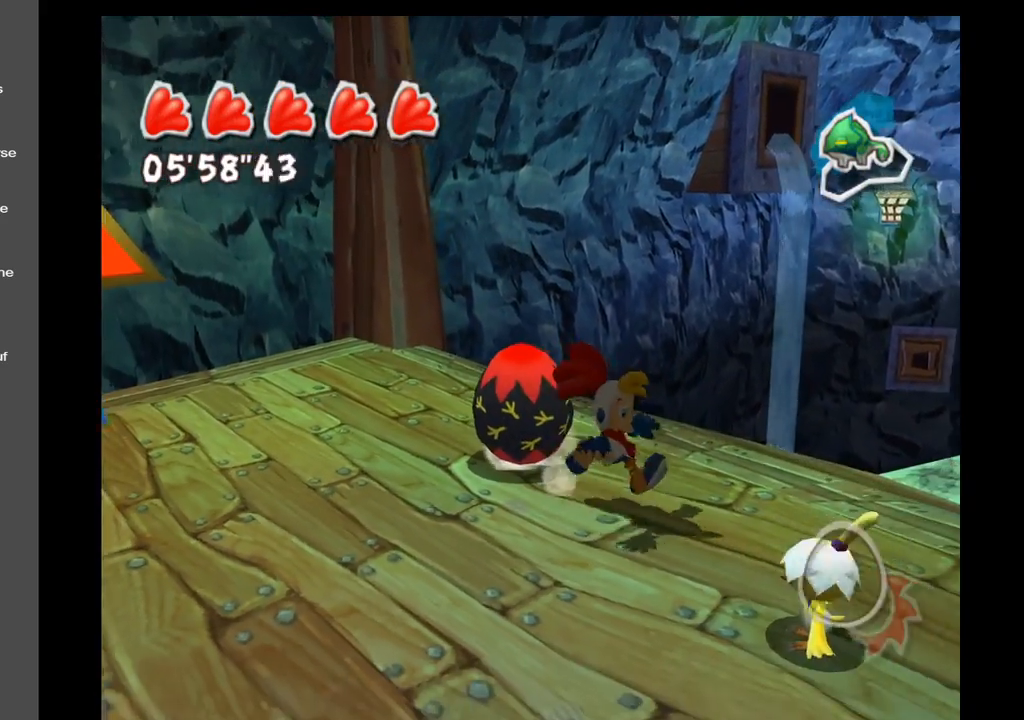
{"buttons": [], "left_stick": "center", "right_stick": "center", "events": [[183, "left_stick", "center"], [333, "X", "down"], [450, "X", "up"]]}
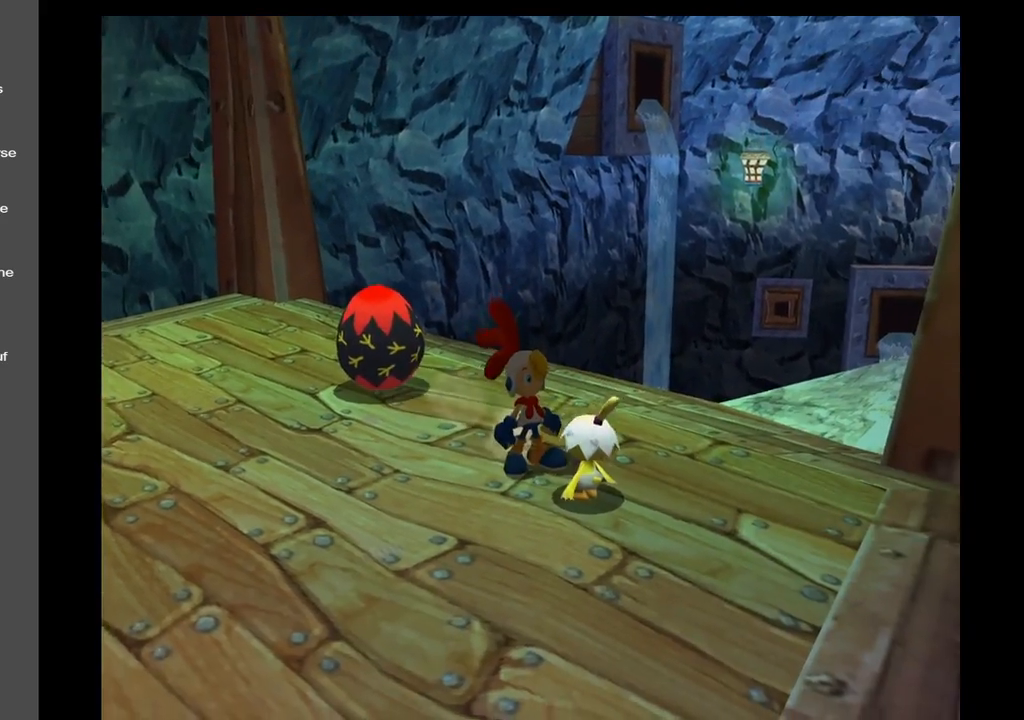
{"buttons": [], "left_stick": "center", "right_stick": "center", "events": []}
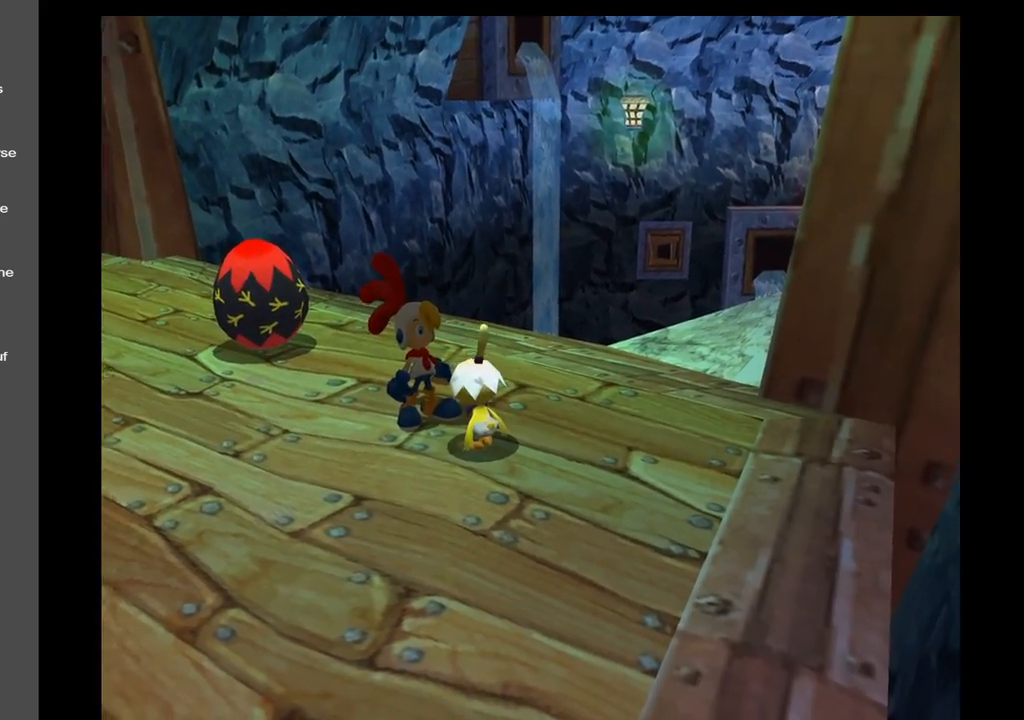
{"buttons": [], "left_stick": "center", "right_stick": "center", "events": []}
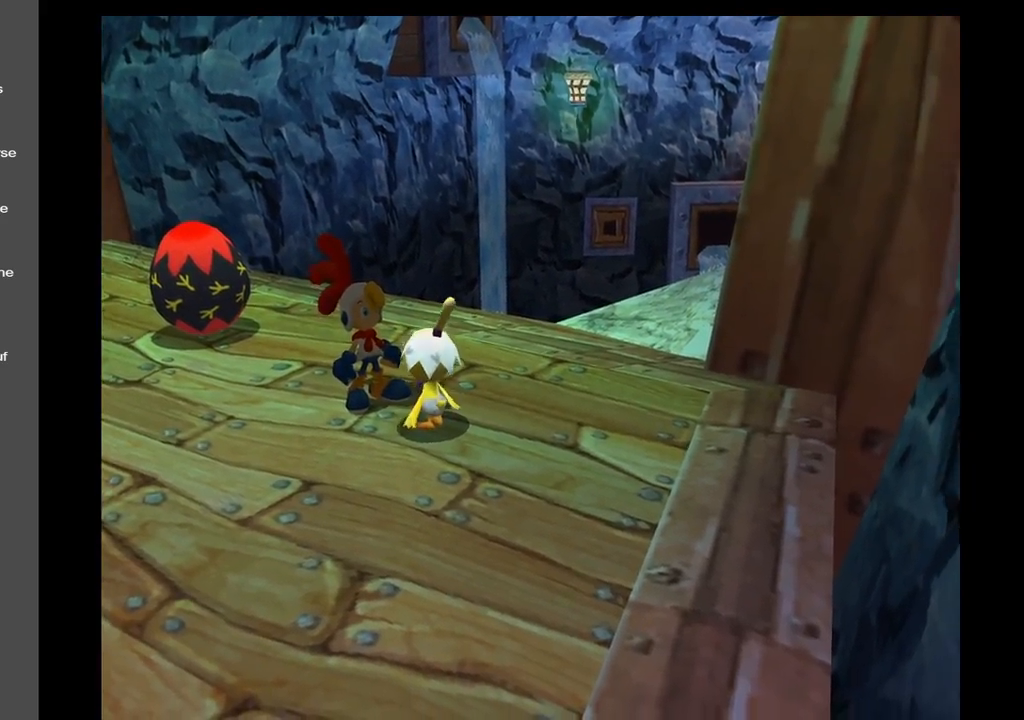
{"buttons": [], "left_stick": "center", "right_stick": "center", "events": []}
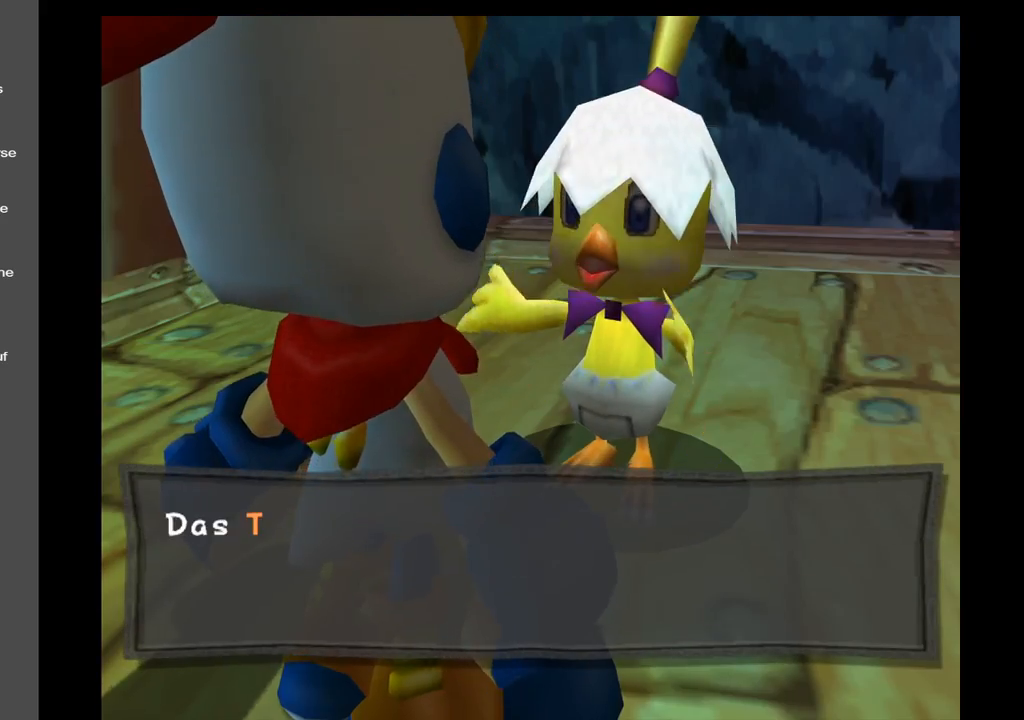
{"buttons": [], "left_stick": "center", "right_stick": "center", "events": []}
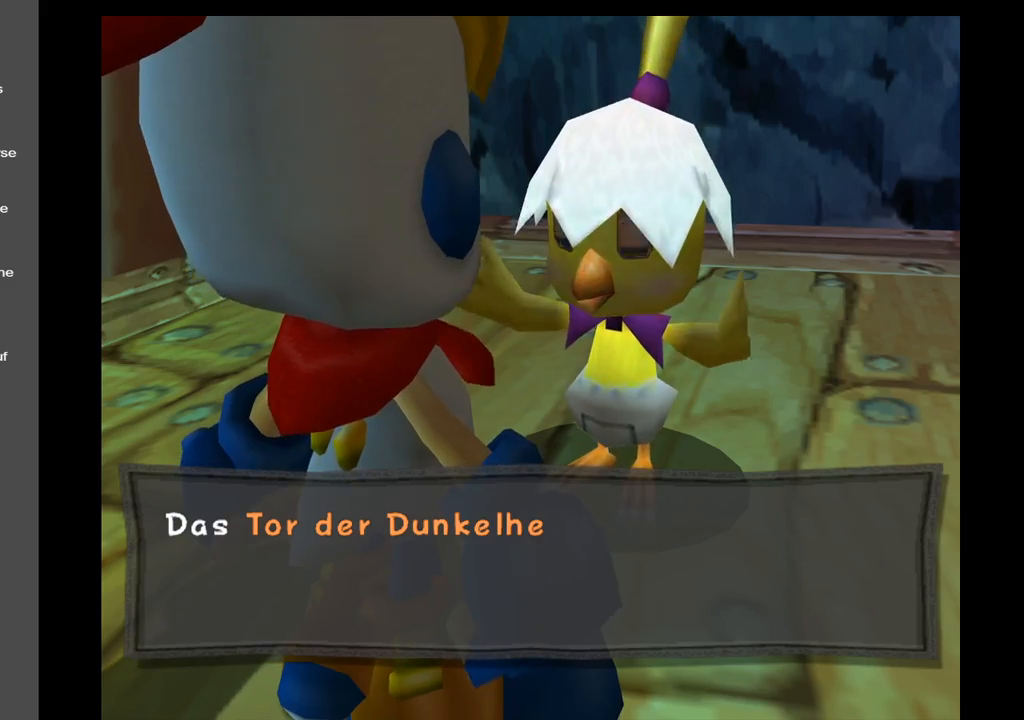
{"buttons": [], "left_stick": "center", "right_stick": "center", "events": []}
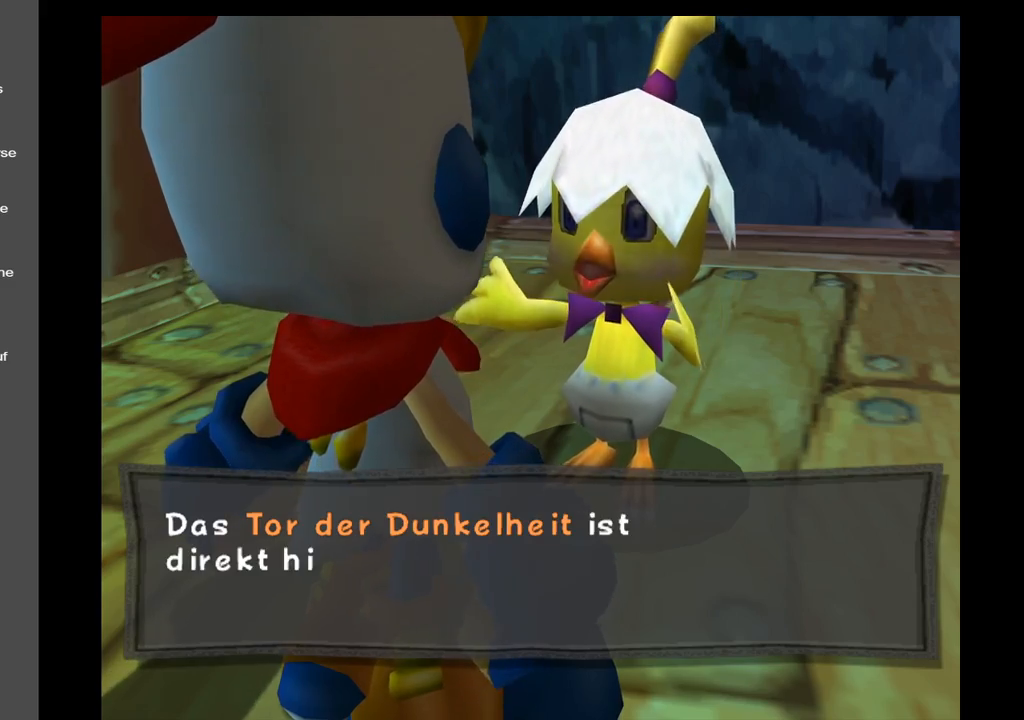
{"buttons": [], "left_stick": "center", "right_stick": "center", "events": []}
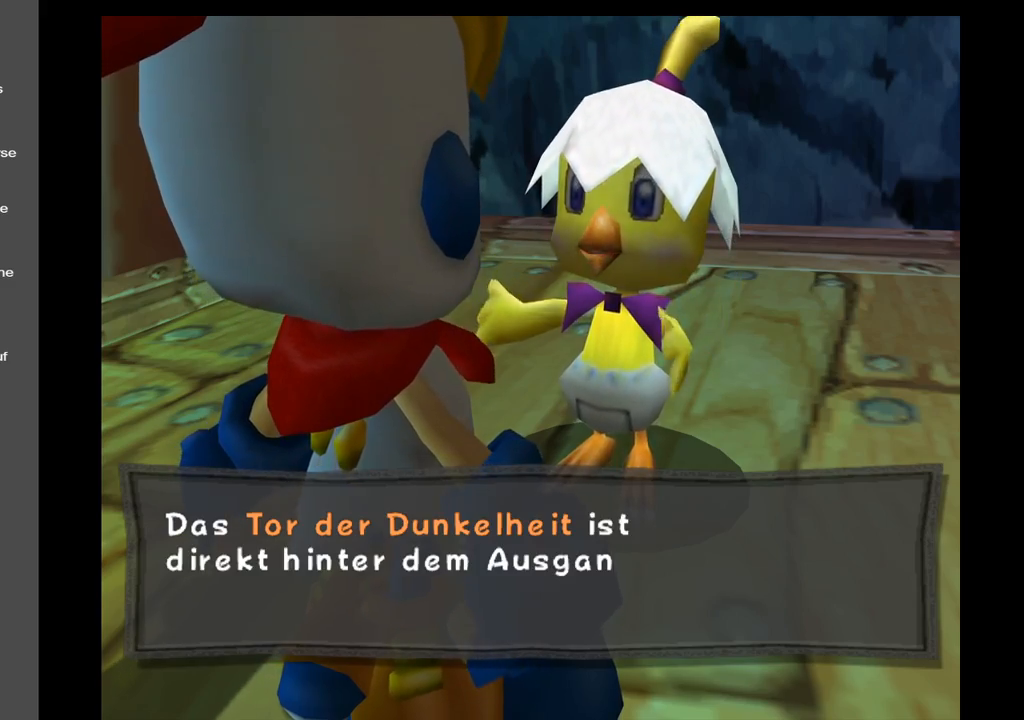
{"buttons": [], "left_stick": "center", "right_stick": "center", "events": []}
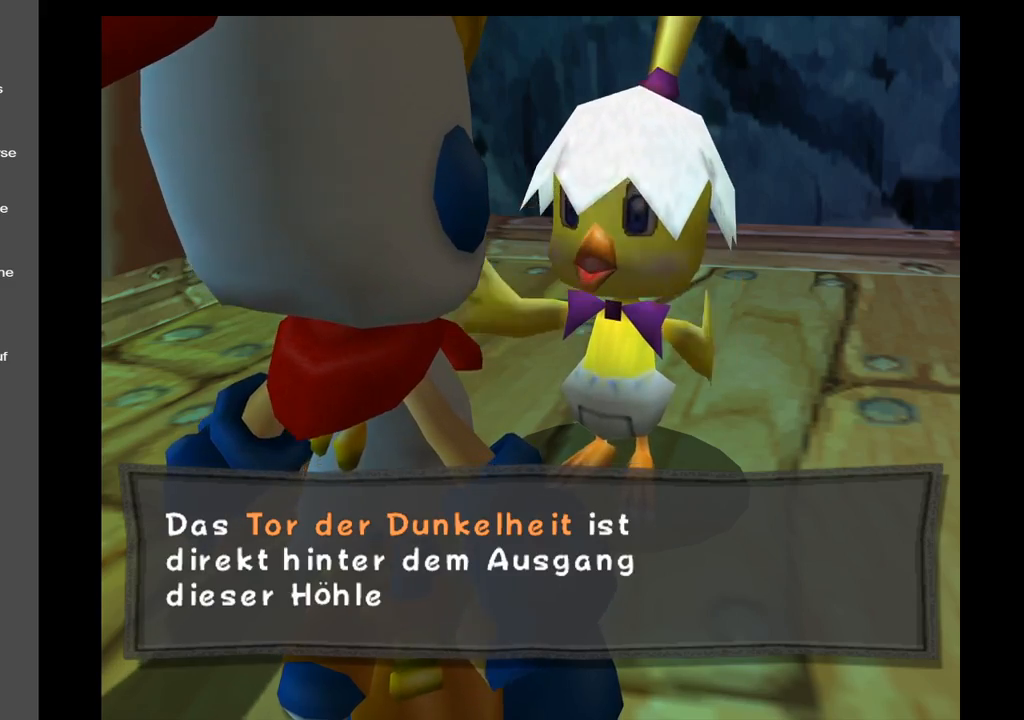
{"buttons": ["A"], "left_stick": "center", "right_stick": "center", "events": [[433, "A", "down"]]}
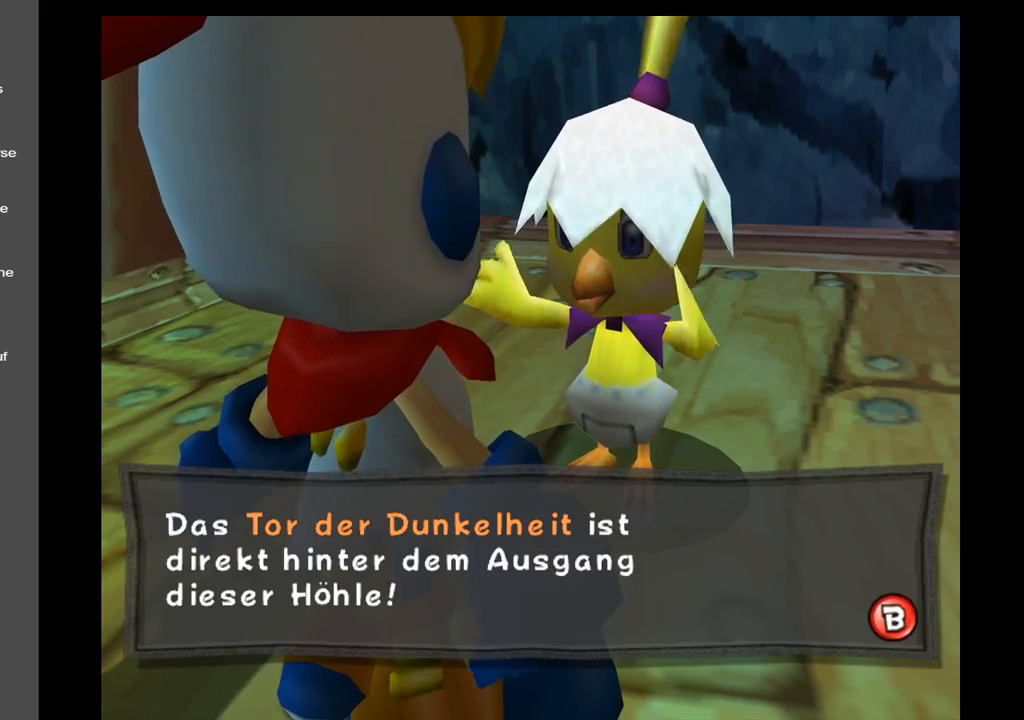
{"buttons": [], "left_stick": "center", "right_stick": "center", "events": [[133, "A", "up"]]}
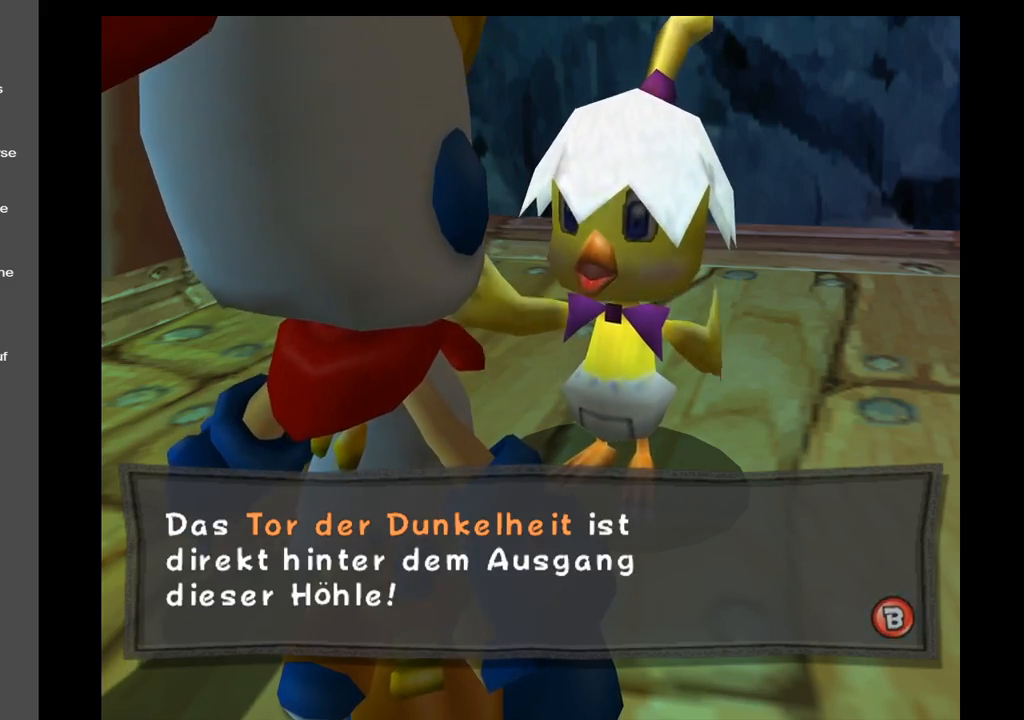
{"buttons": [], "left_stick": "center", "right_stick": "center", "events": [[117, "X", "down"], [233, "X", "up"]]}
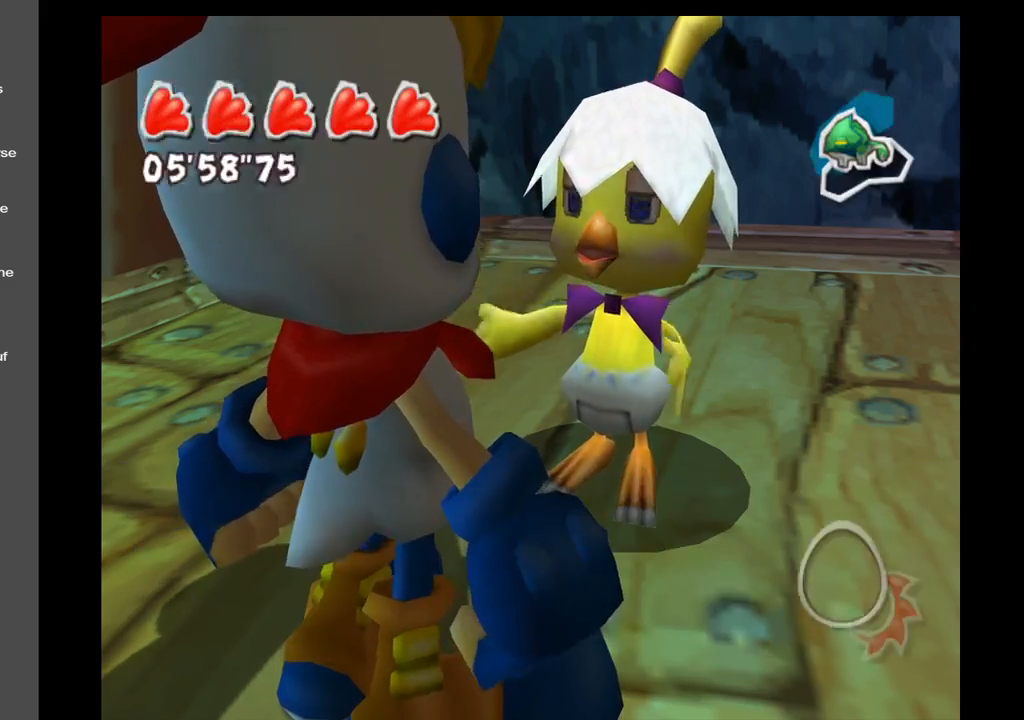
{"buttons": [], "left_stick": "down-left", "right_stick": "center", "events": [[333, "left_stick", "down-left"]]}
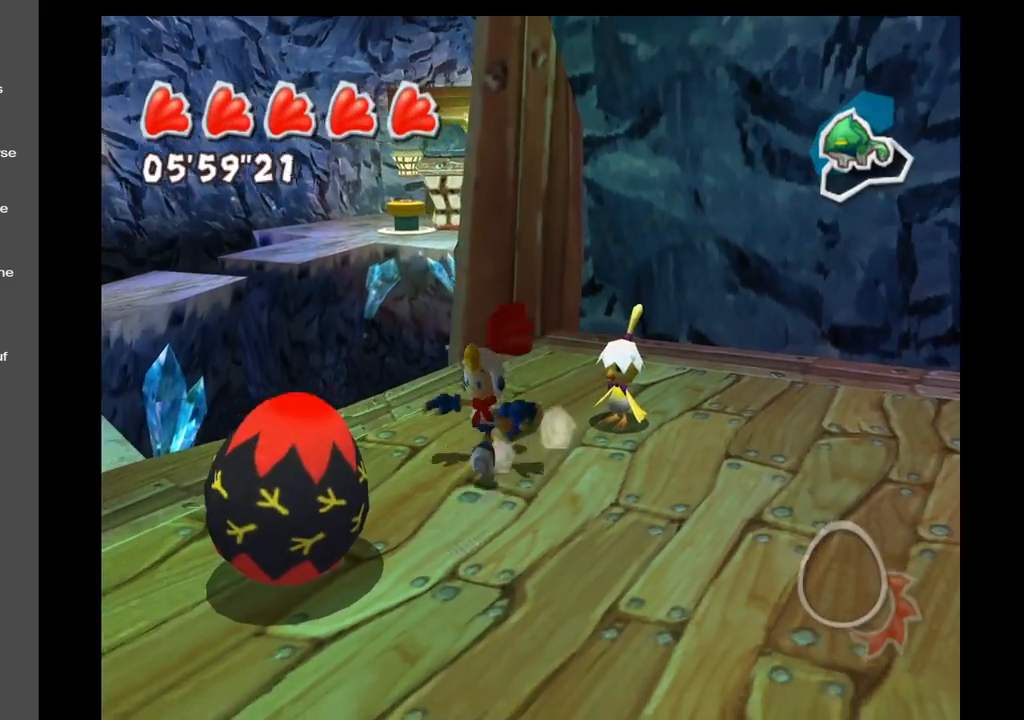
{"buttons": [], "left_stick": "left", "right_stick": "center", "events": [[117, "right_stick", "left"], [217, "left_stick", "center"], [483, "left_stick", "left"], [500, "right_stick", "center"]]}
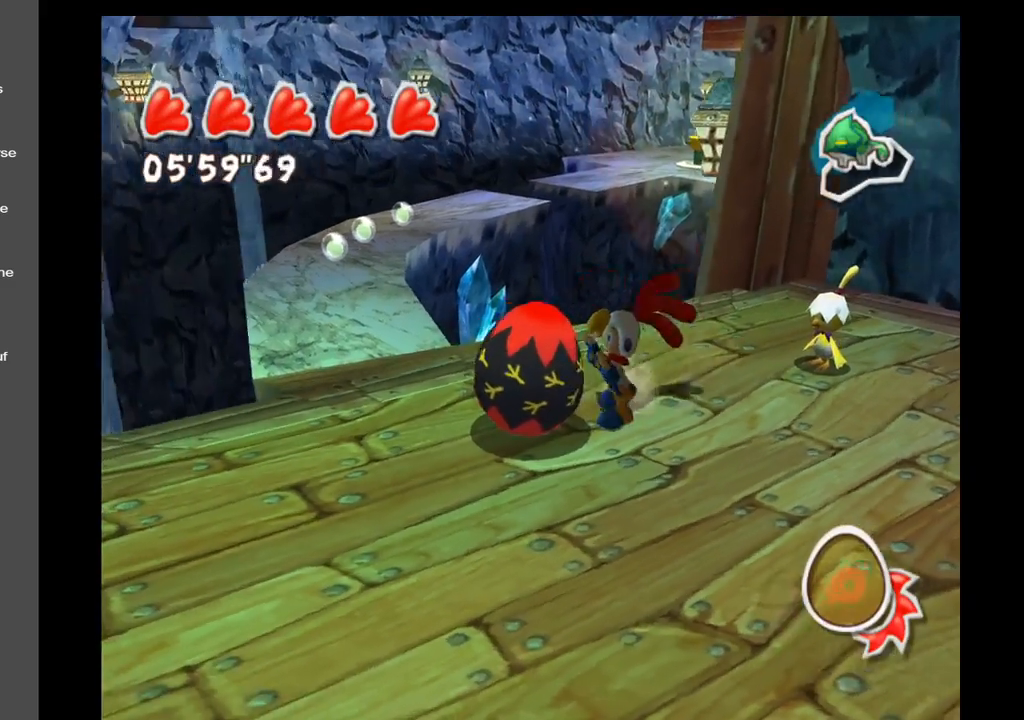
{"buttons": [], "left_stick": "up", "right_stick": "center", "events": [[117, "left_stick", "up-left"], [467, "left_stick", "up"]]}
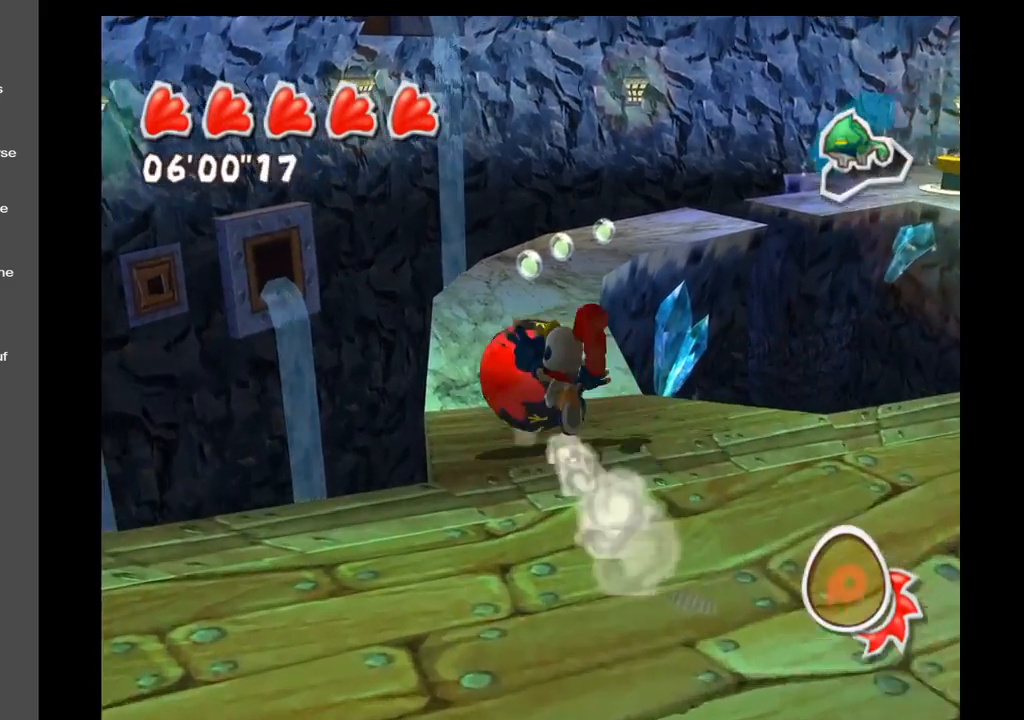
{"buttons": [], "left_stick": "up", "right_stick": "center", "events": [[133, "A", "down"], [250, "A", "up"]]}
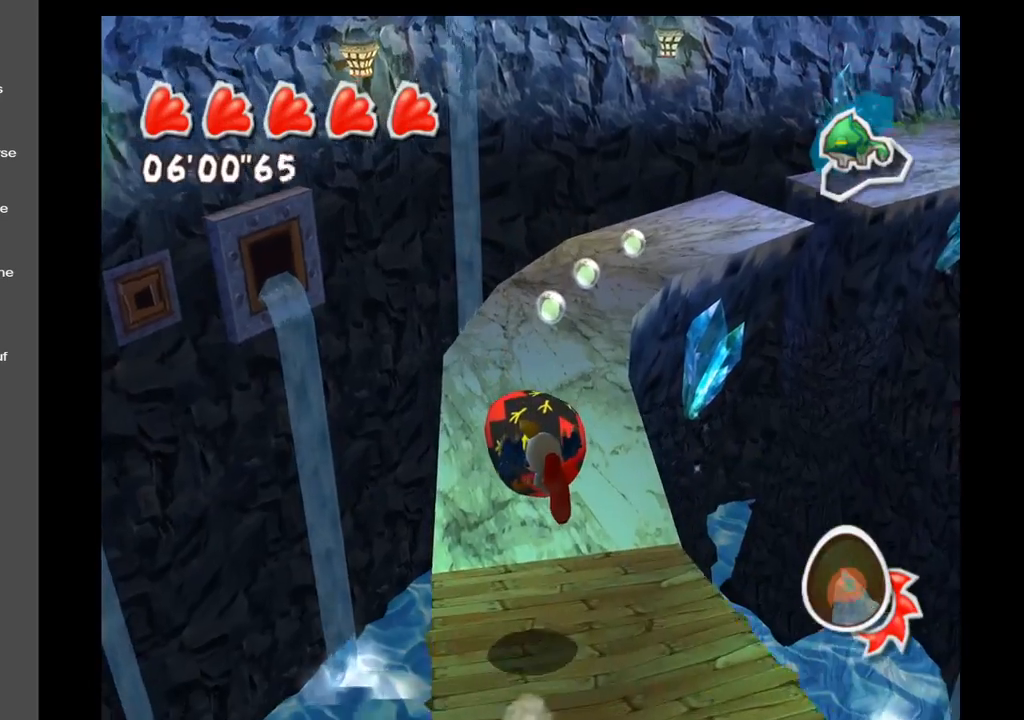
{"buttons": [], "left_stick": "center", "right_stick": "center", "events": [[367, "left_stick", "center"]]}
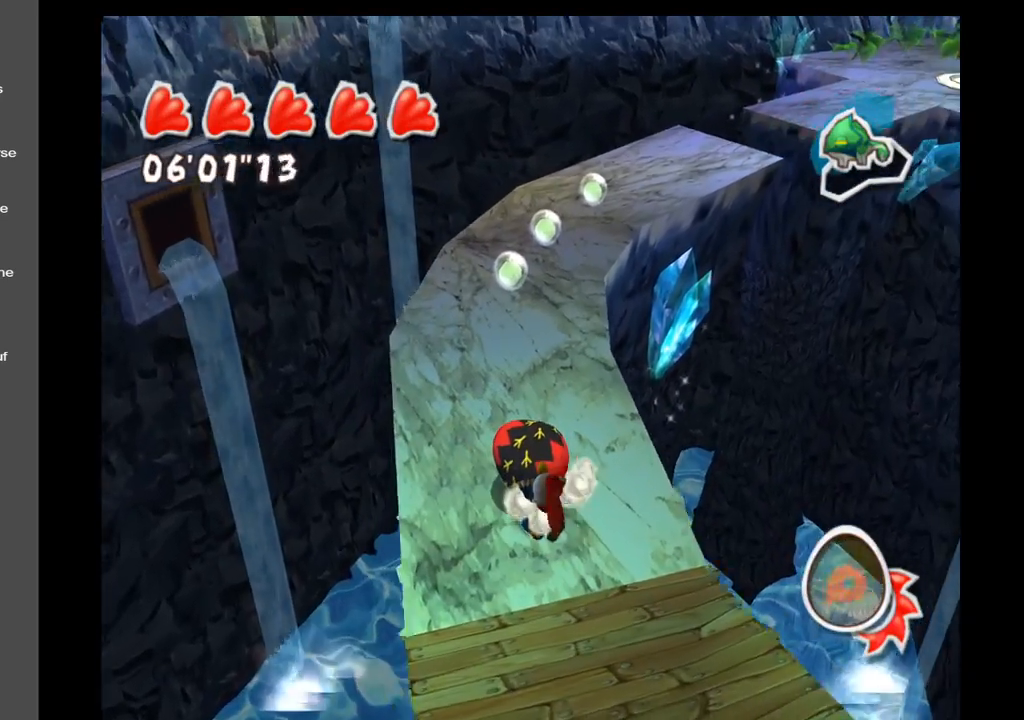
{"buttons": [], "left_stick": "up", "right_stick": "center", "events": [[300, "left_stick", "up"]]}
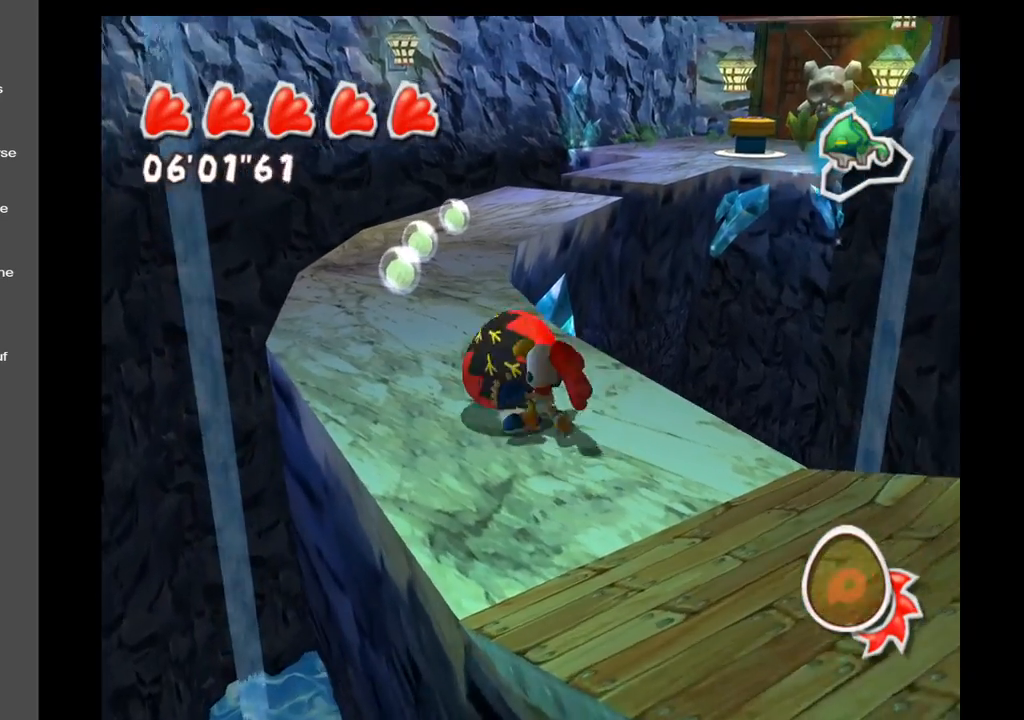
{"buttons": [], "left_stick": "up", "right_stick": "center", "events": []}
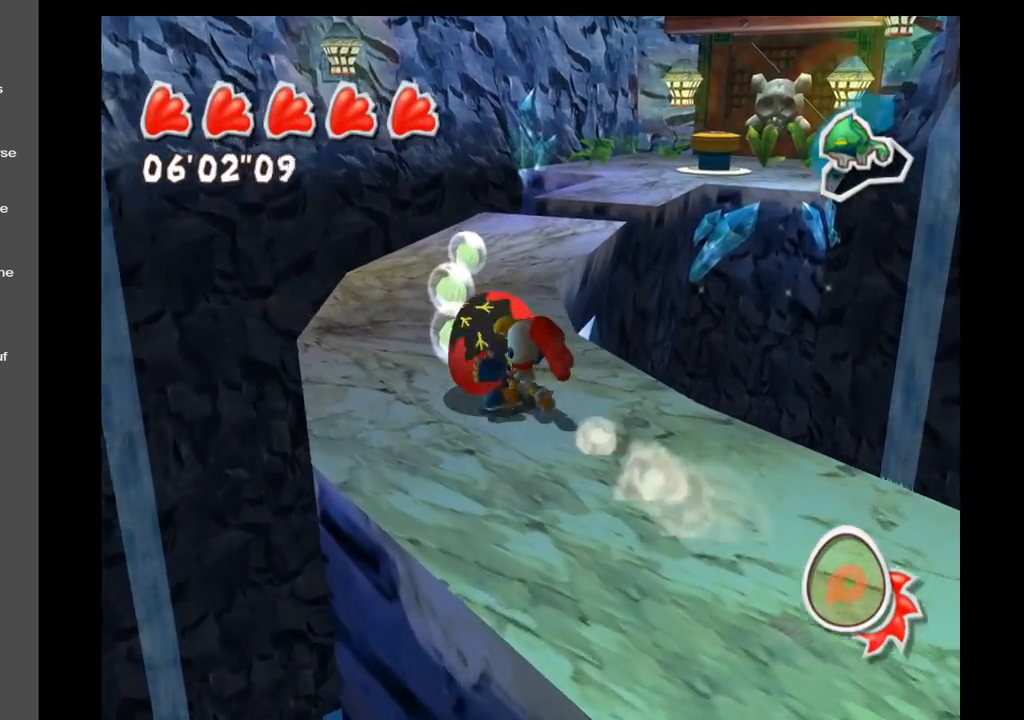
{"buttons": [], "left_stick": "up", "right_stick": "center", "events": []}
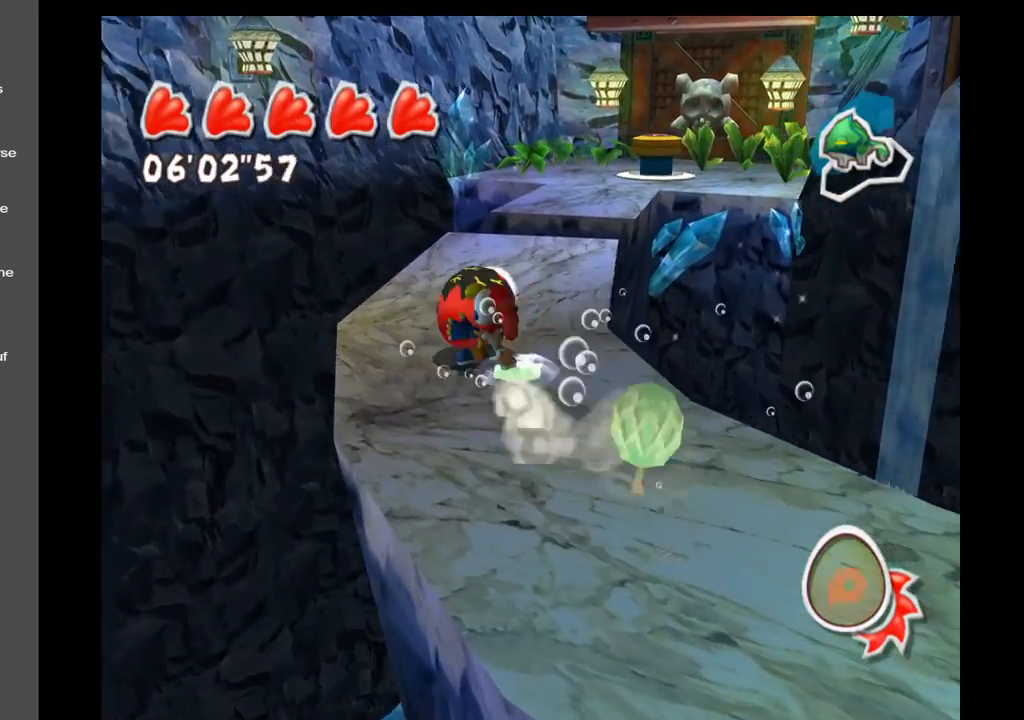
{"buttons": [], "left_stick": "up", "right_stick": "center", "events": []}
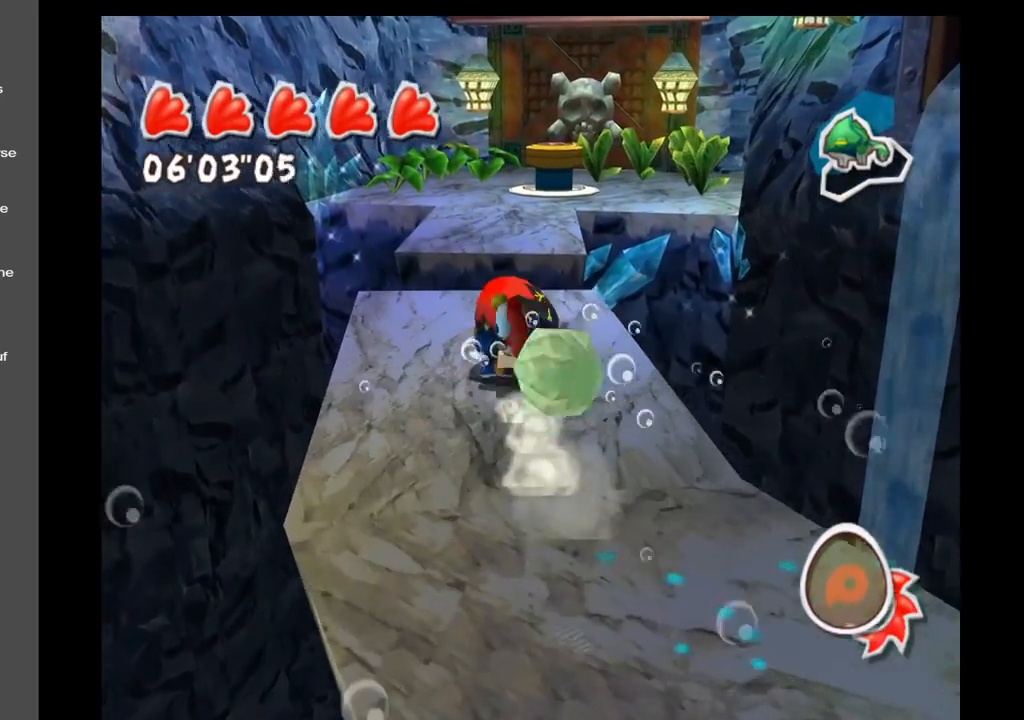
{"buttons": ["A"], "left_stick": "up", "right_stick": "center", "events": [[367, "A", "down"]]}
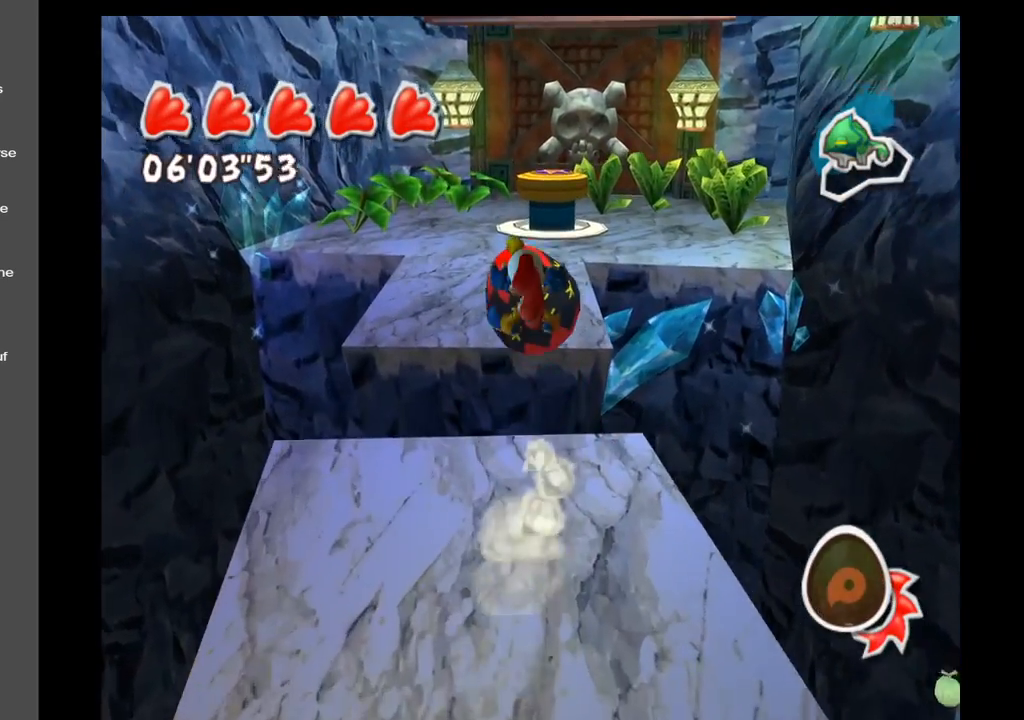
{"buttons": [], "left_stick": "up", "right_stick": "center", "events": [[400, "A", "up"]]}
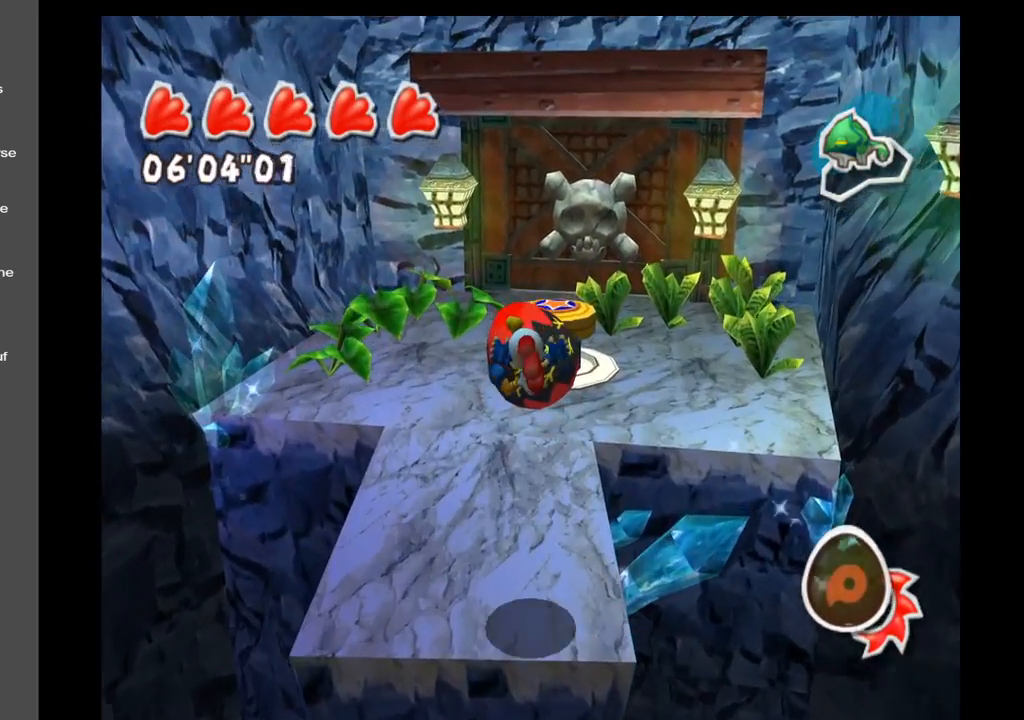
{"buttons": ["A"], "left_stick": "up", "right_stick": "center", "events": [[417, "A", "down"]]}
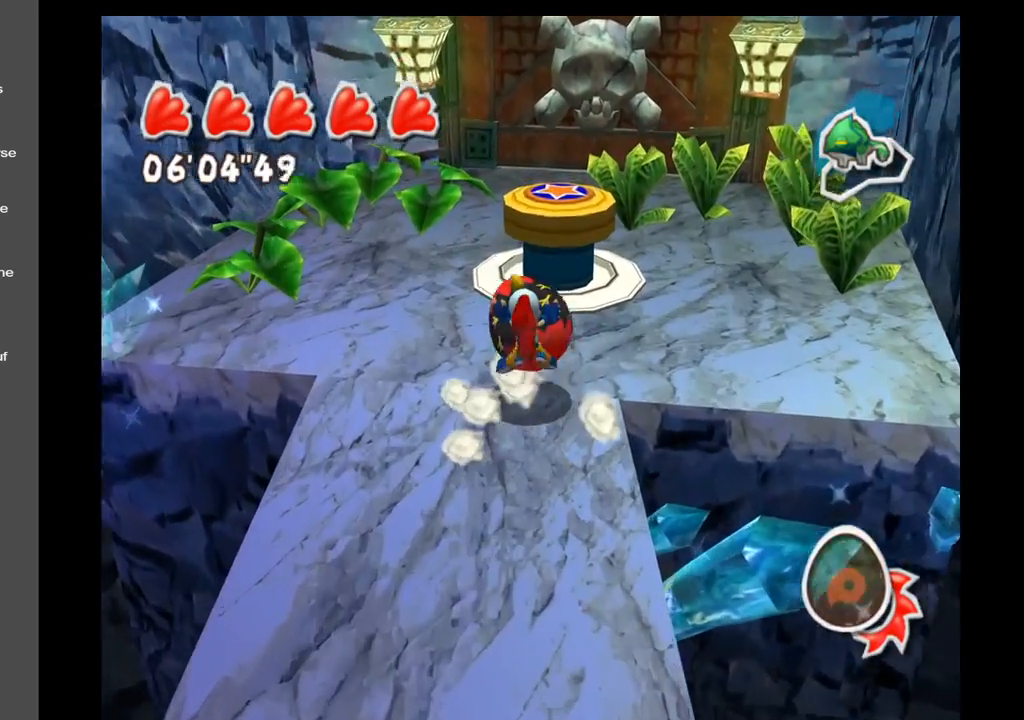
{"buttons": ["A"], "left_stick": "center", "right_stick": "center", "events": [[317, "left_stick", "up-right"], [383, "A", "up"], [433, "A", "down"], [467, "left_stick", "center"]]}
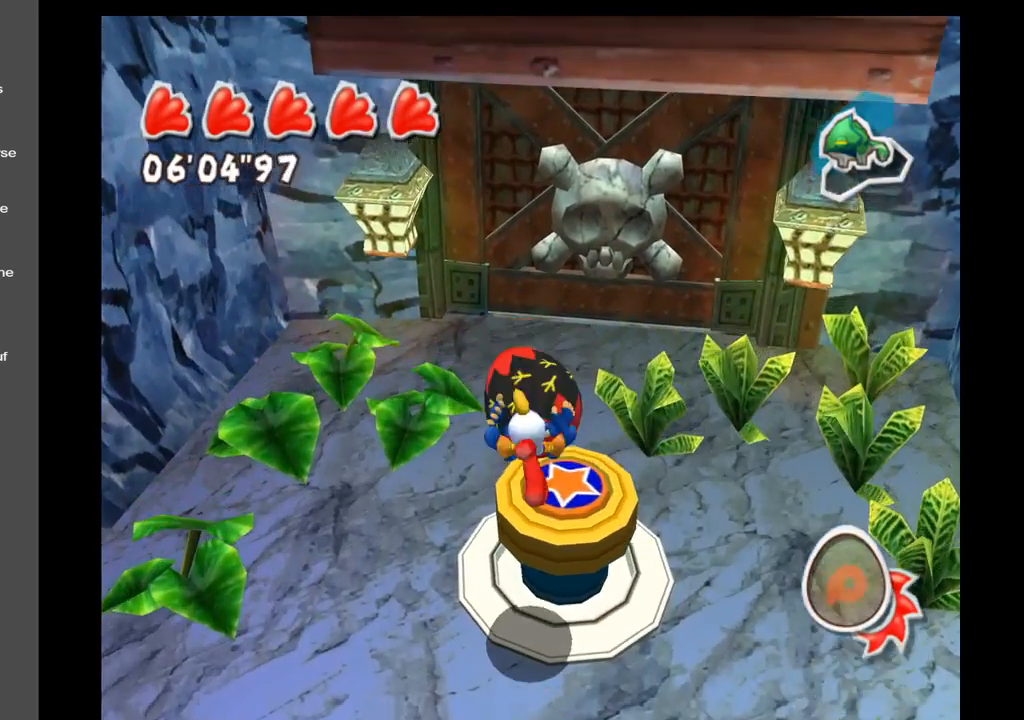
{"buttons": [], "left_stick": "center", "right_stick": "center", "events": [[133, "A", "up"], [217, "A", "down"], [367, "A", "up"]]}
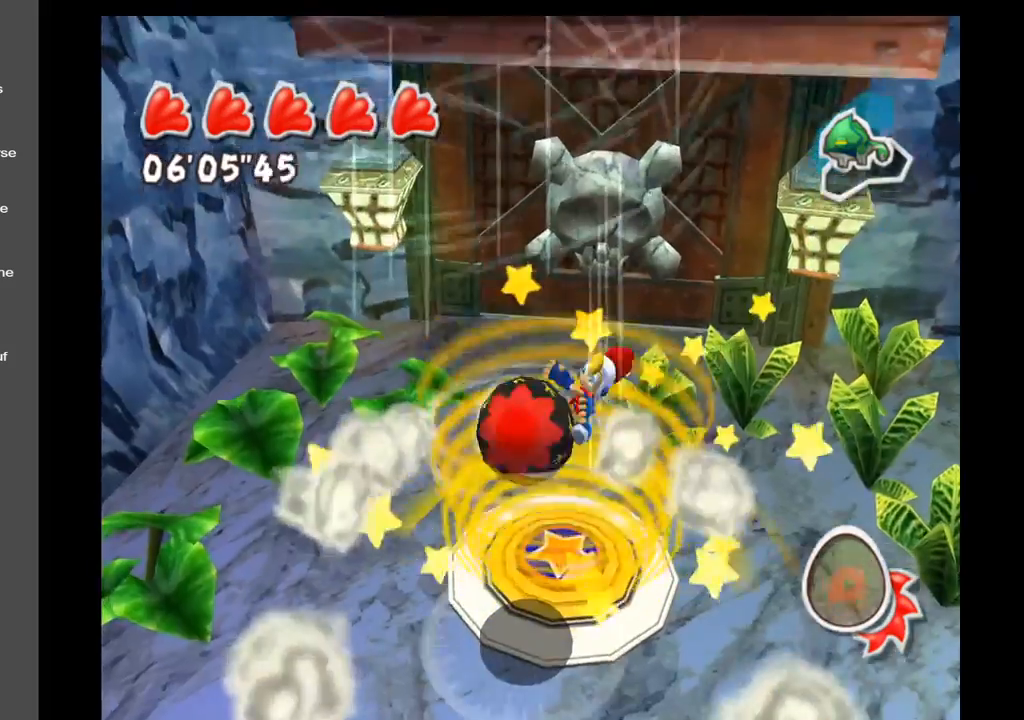
{"buttons": [], "left_stick": "center", "right_stick": "up-right", "events": [[200, "right_stick", "up-right"]]}
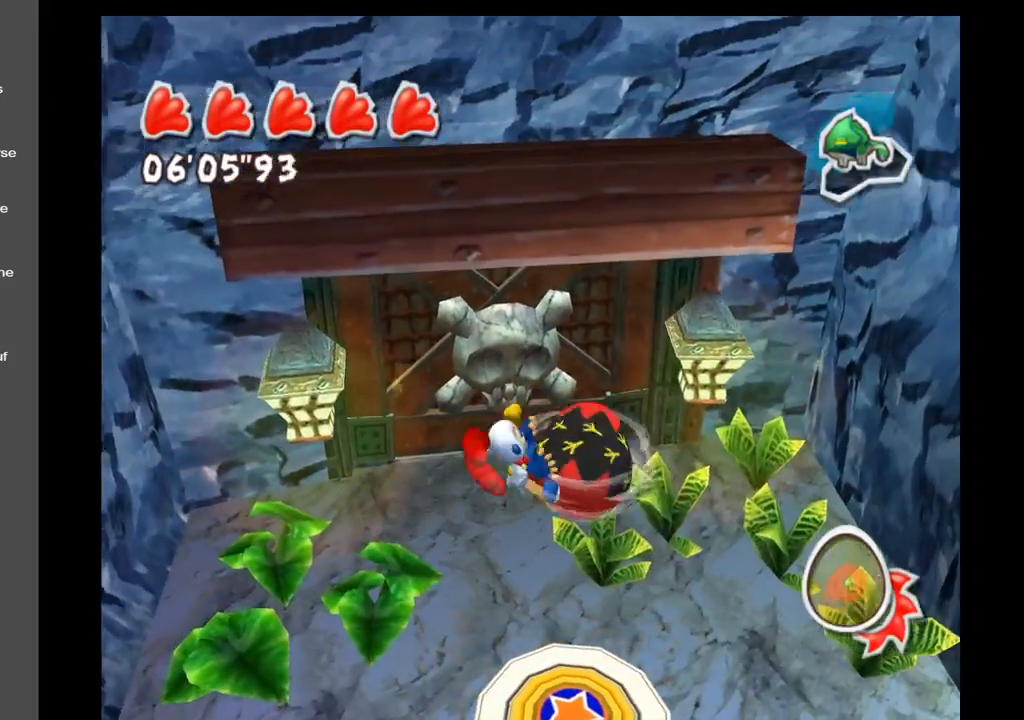
{"buttons": [], "left_stick": "left", "right_stick": "up-right", "events": [[400, "left_stick", "left"]]}
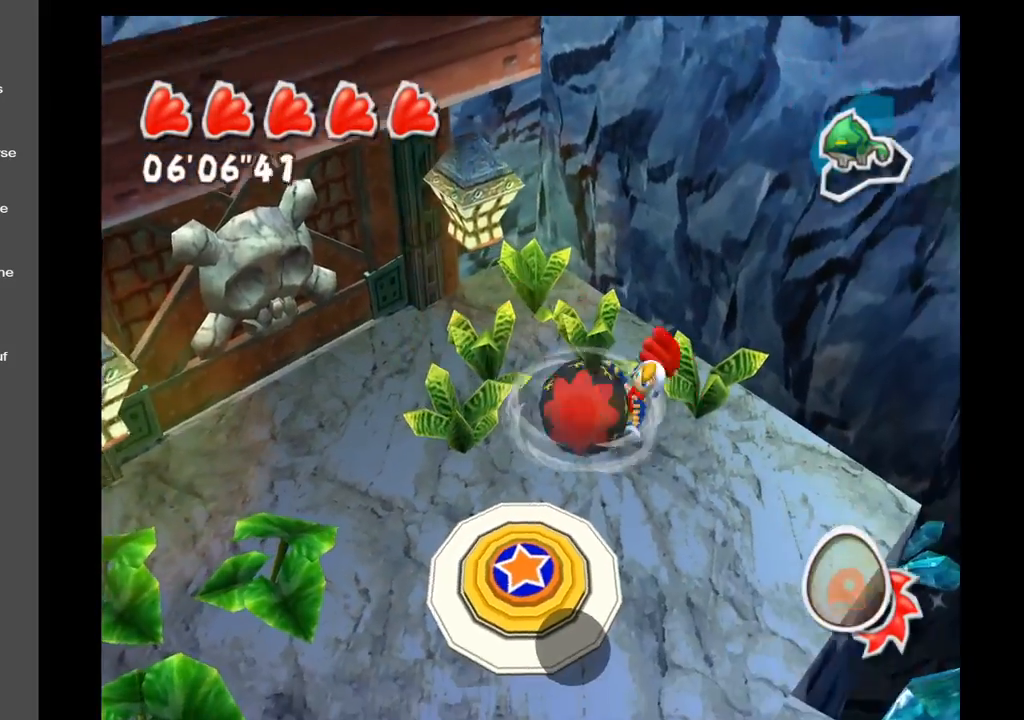
{"buttons": [], "left_stick": "center", "right_stick": "up-right", "events": [[100, "left_stick", "center"]]}
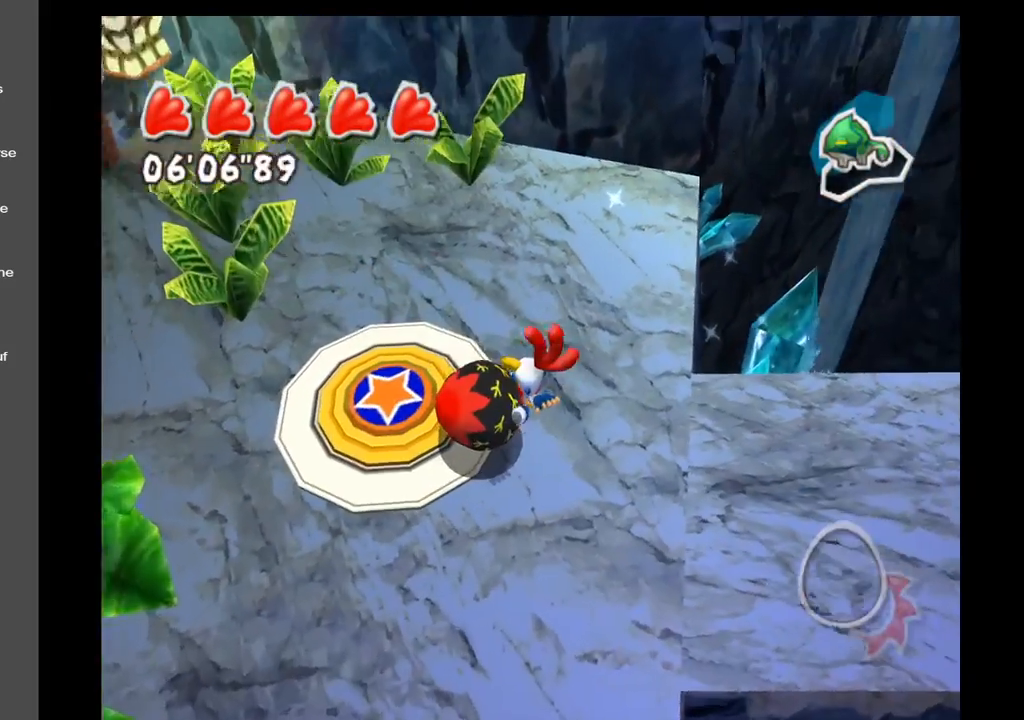
{"buttons": [], "left_stick": "center", "right_stick": "up-right", "events": [[50, "left_stick", "right"], [233, "left_stick", "center"]]}